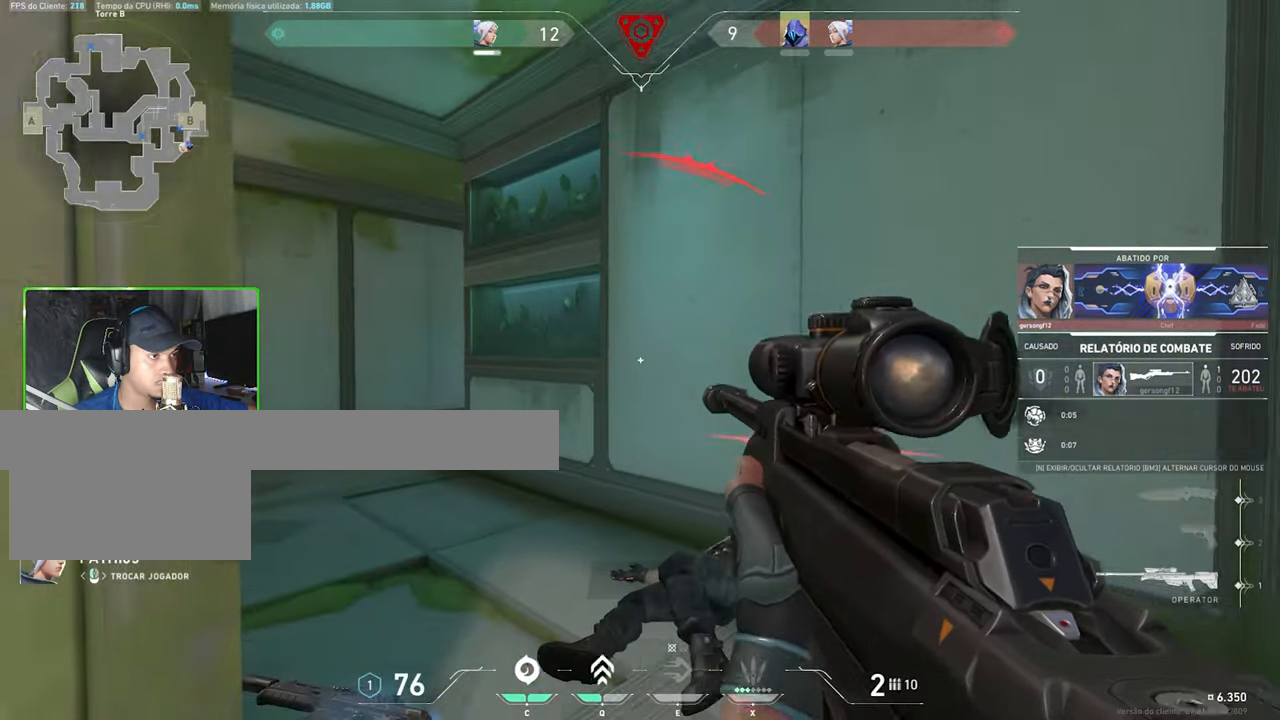
Gameplay with keyboard and mouse; each line is a JSON object with the keys and mouse buttons held at the frame after it. "events" lists presses ("down") and releases ("up") of "1", "2", "3", "4", "5", "a", "alt", "c", "caps_lock", "ctrl", "d", "e", "f", "g", "q", "r", "s", "shift", "space", "t", "tab", "v", "w", "x", "z", "mouse_left", "mouse_wheel" and "mouse_right" between this image and that frame as [ms after this image, input, new state], when the widget could be followed in between. "mouse_left", "mouse_wheel", "mouse_right" = the "left", "wheel", "right" buttons of the "mouse" list. No other keys are recorded. "wheel" means that the mouse wheel is clicked or scrolled. "mouse_move" is the direction in which the mouse moves at that frame (one of eight, or "still"), when it could be read.
{"keys": [], "mouse": [], "mouse_move": "right", "events": []}
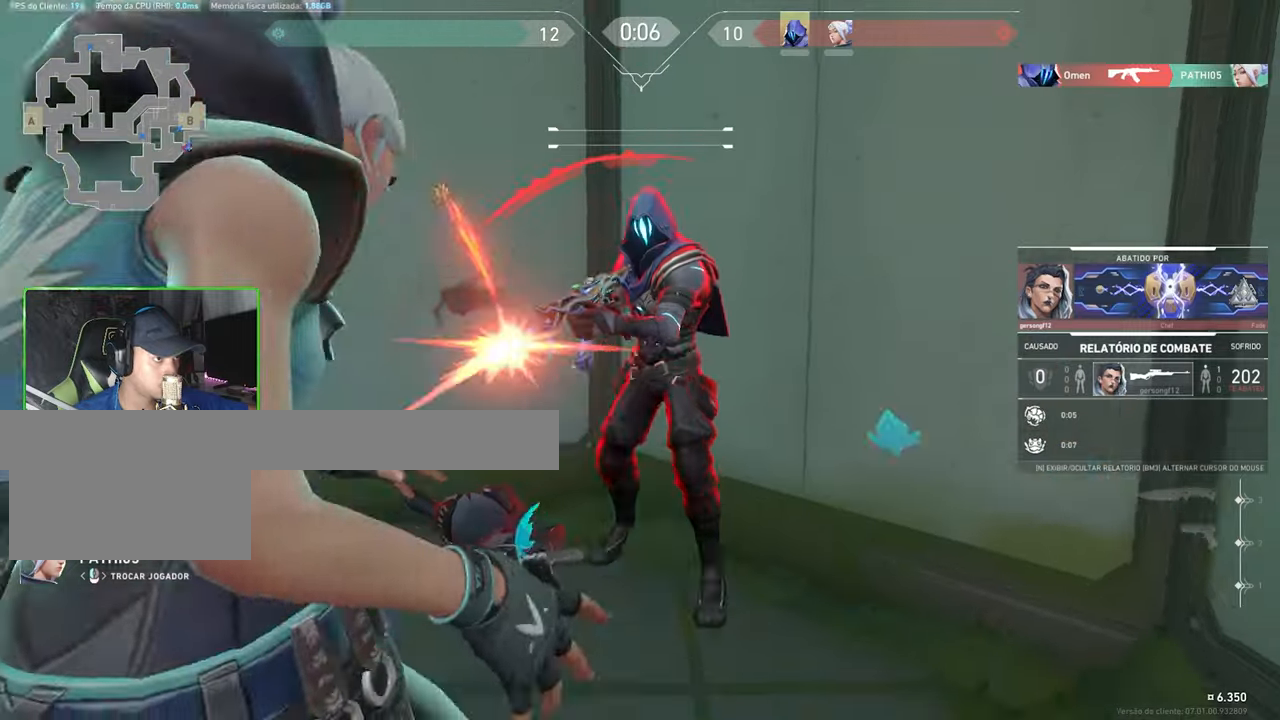
{"keys": [], "mouse": [], "mouse_move": "still", "events": []}
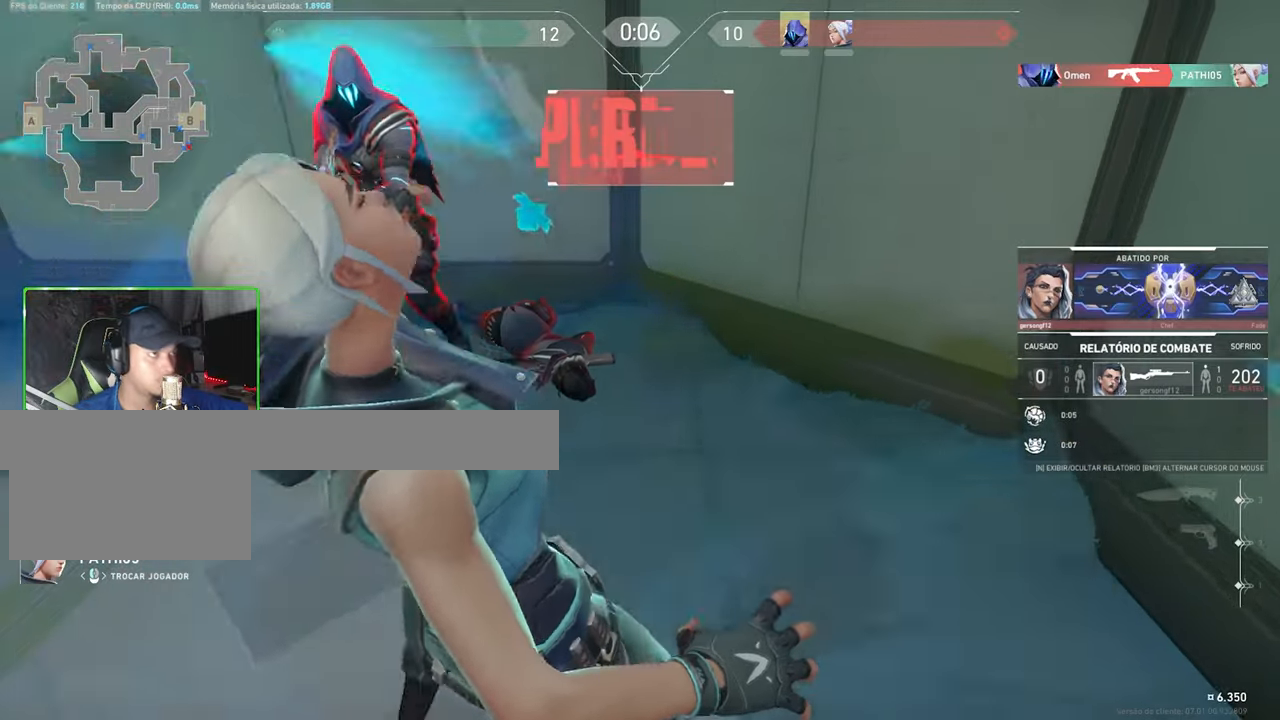
{"keys": [], "mouse": [], "mouse_move": "still", "events": []}
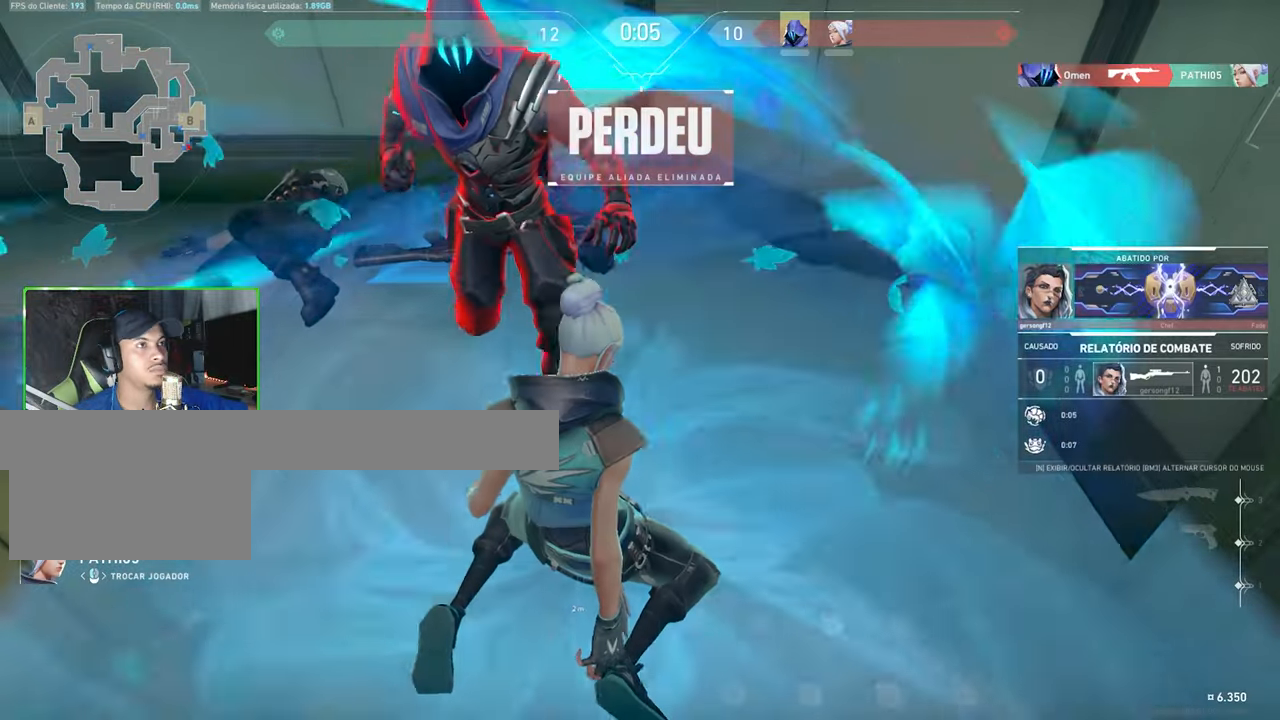
{"keys": [], "mouse": [], "mouse_move": "still", "events": []}
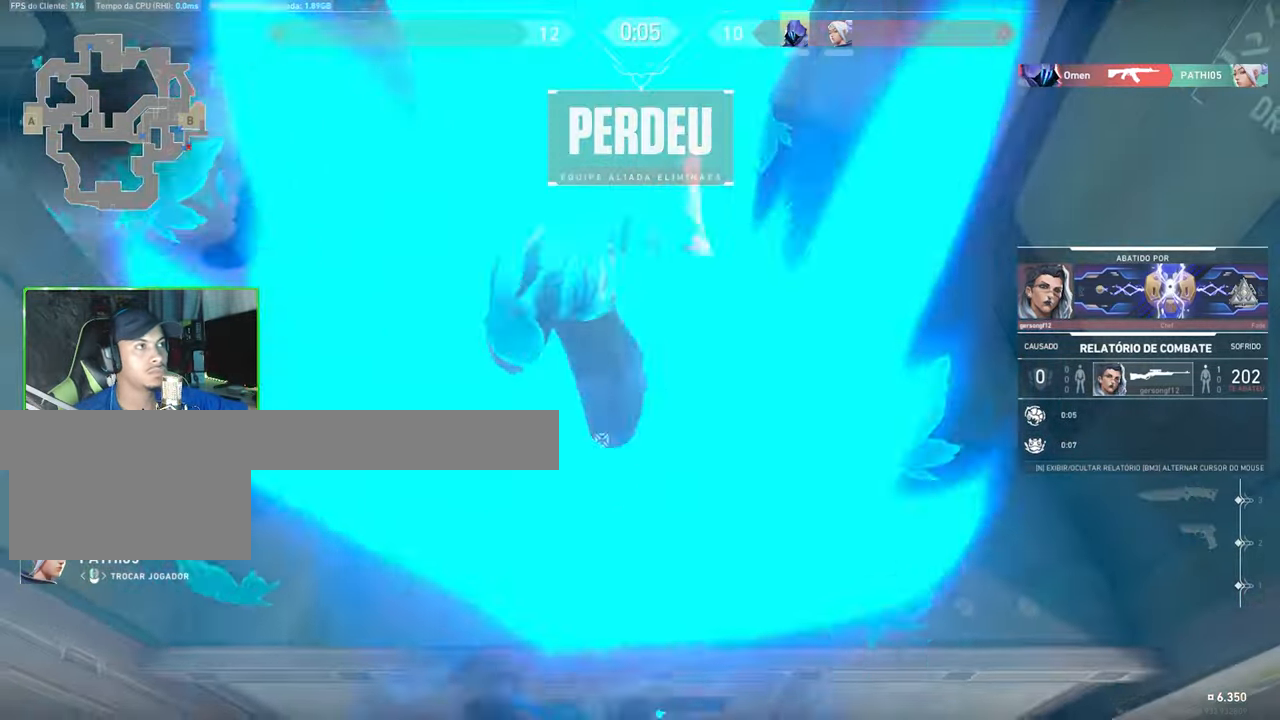
{"keys": ["tab"], "mouse": [], "mouse_move": "still", "events": [[250, "tab", "down"]]}
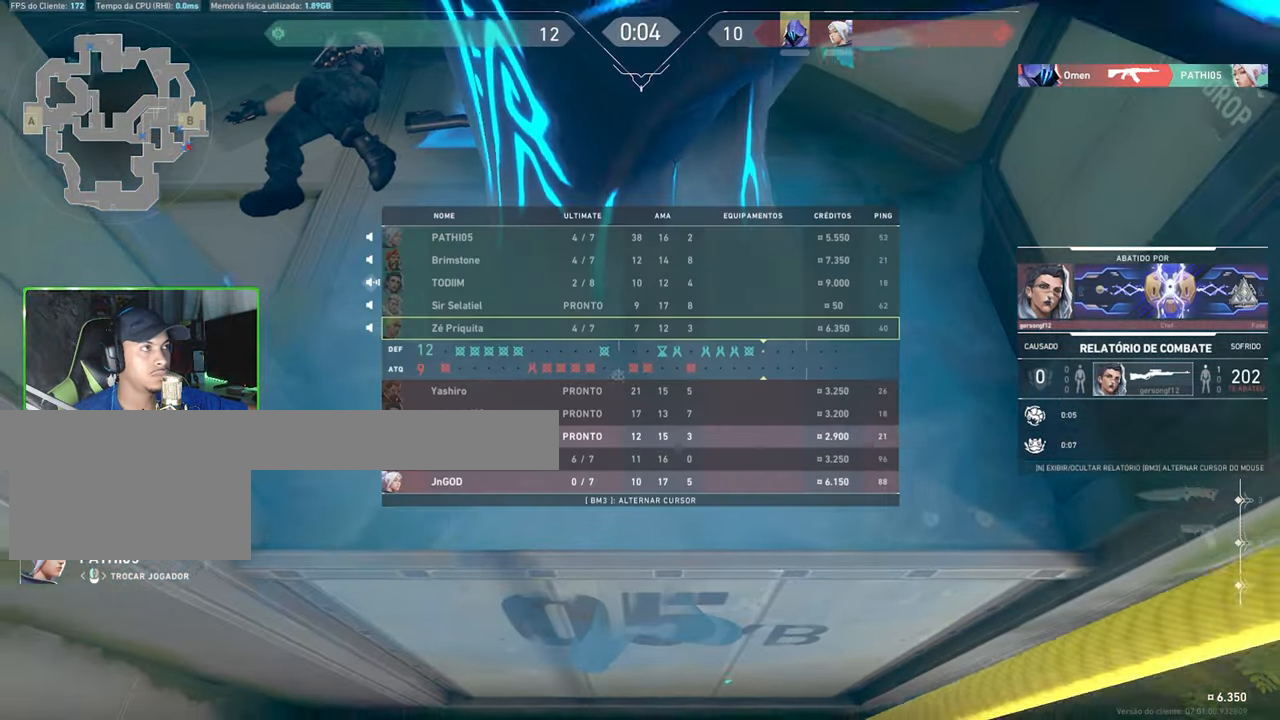
{"keys": ["tab"], "mouse": [], "mouse_move": "still", "events": []}
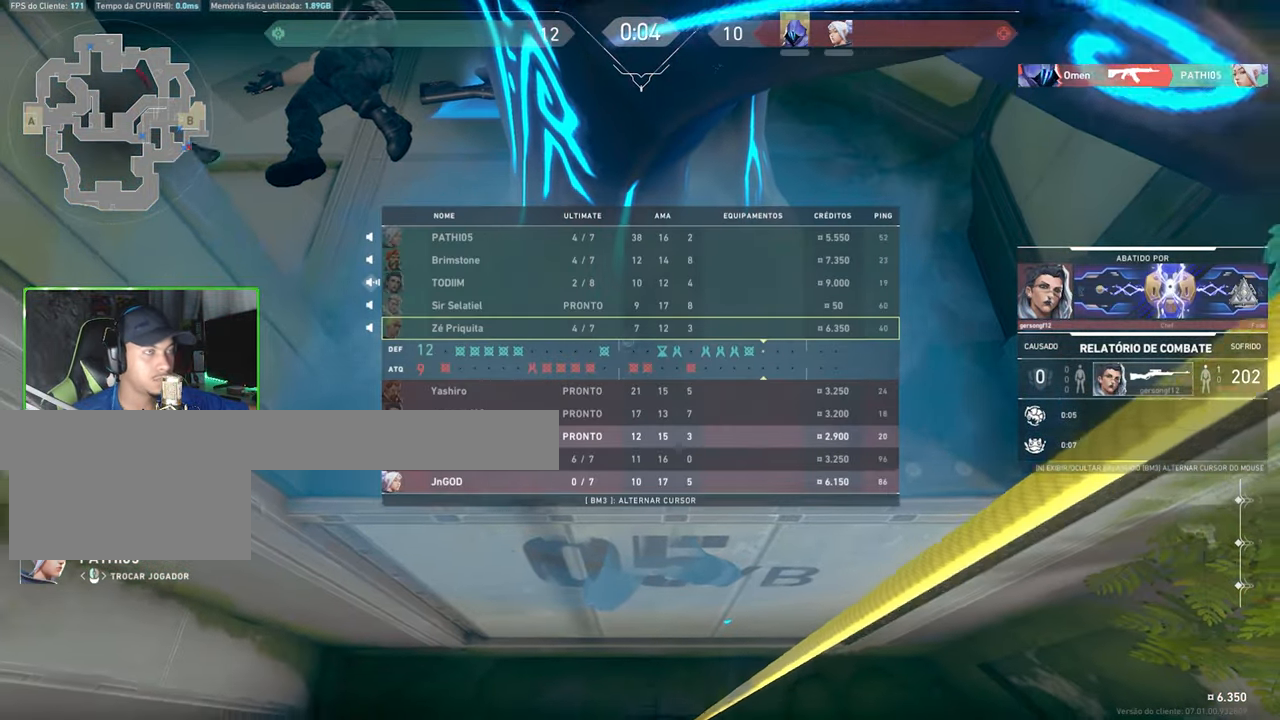
{"keys": ["tab"], "mouse": [], "mouse_move": "still", "events": []}
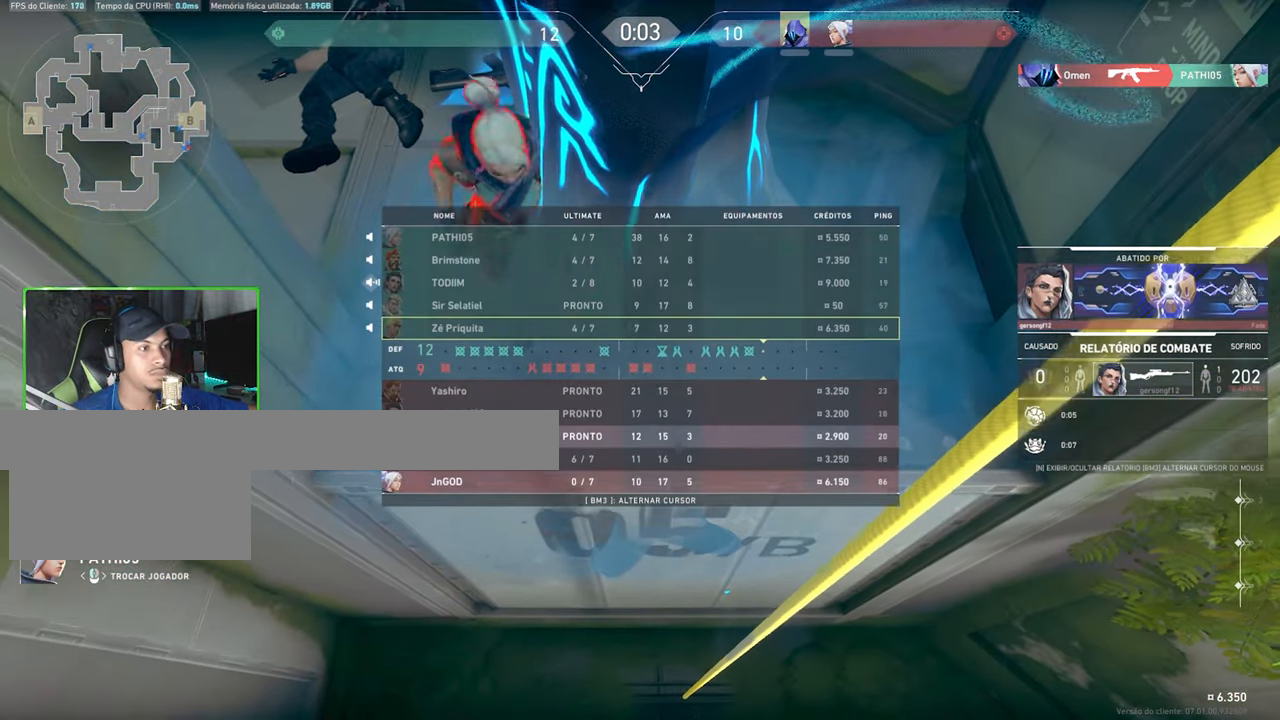
{"keys": ["tab"], "mouse": [], "mouse_move": "still", "events": []}
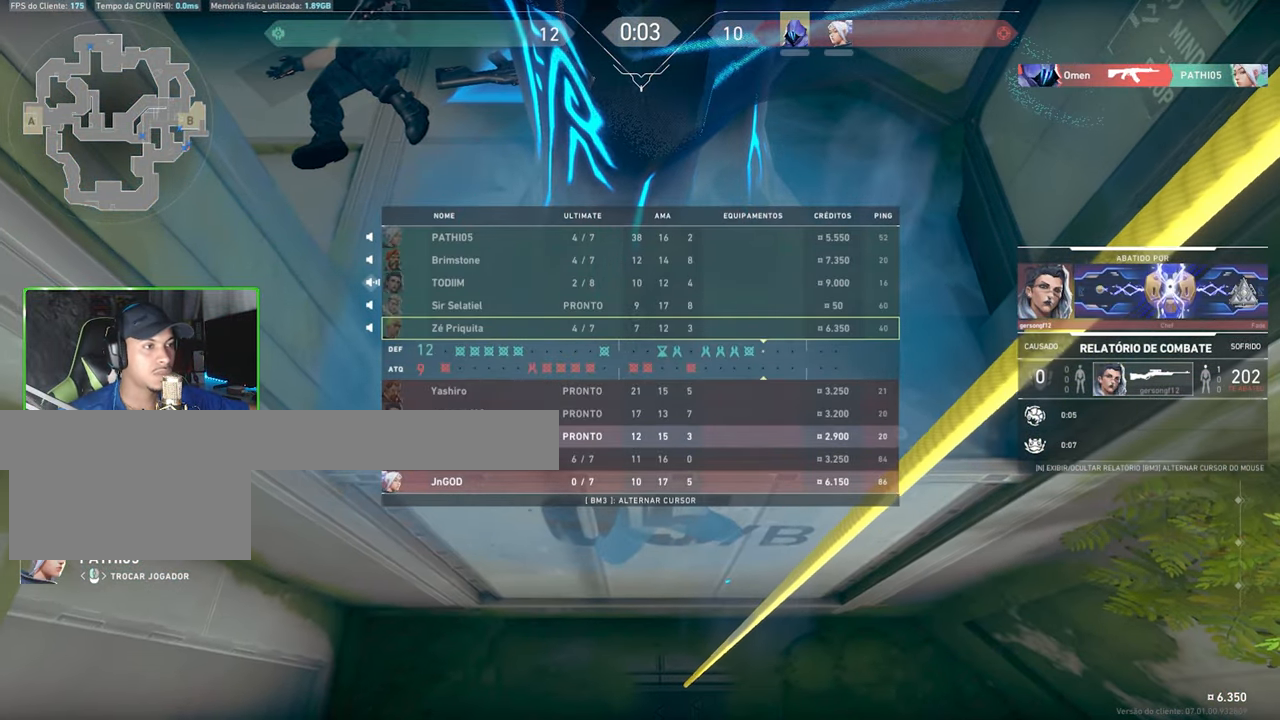
{"keys": ["tab"], "mouse": [], "mouse_move": "still", "events": []}
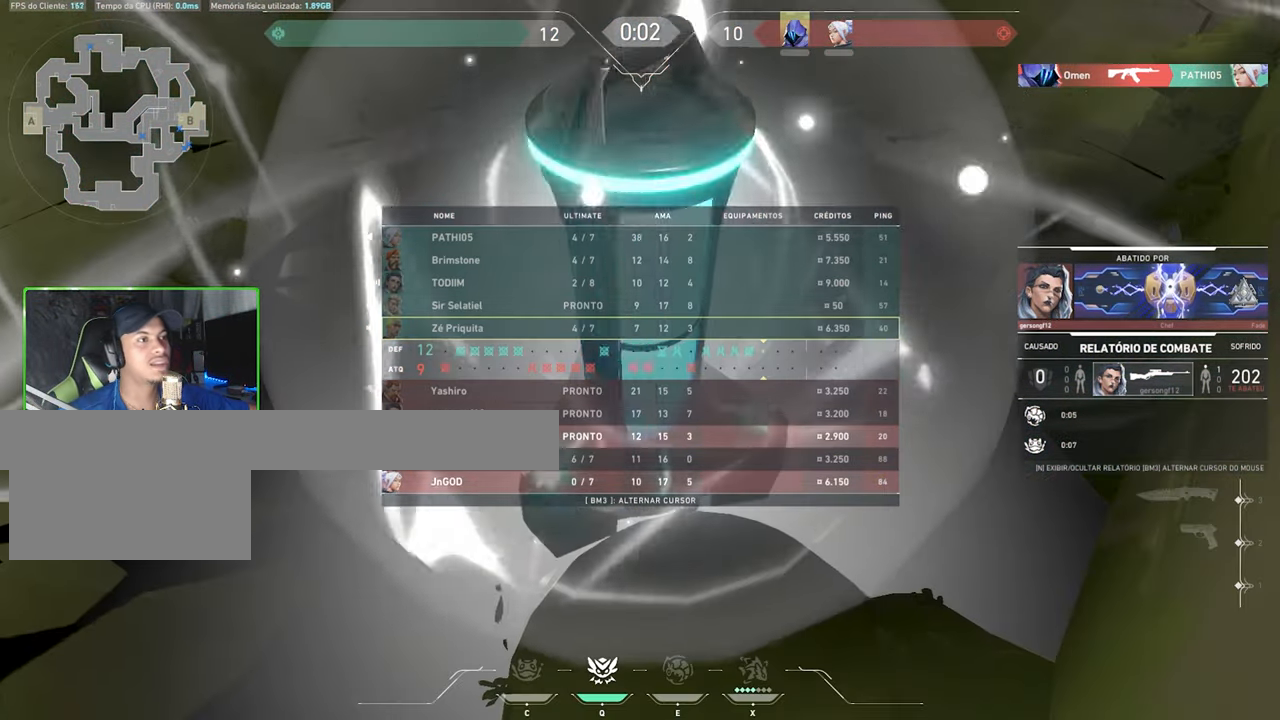
{"keys": [], "mouse": [], "mouse_move": "down-left", "events": [[183, "tab", "up"]]}
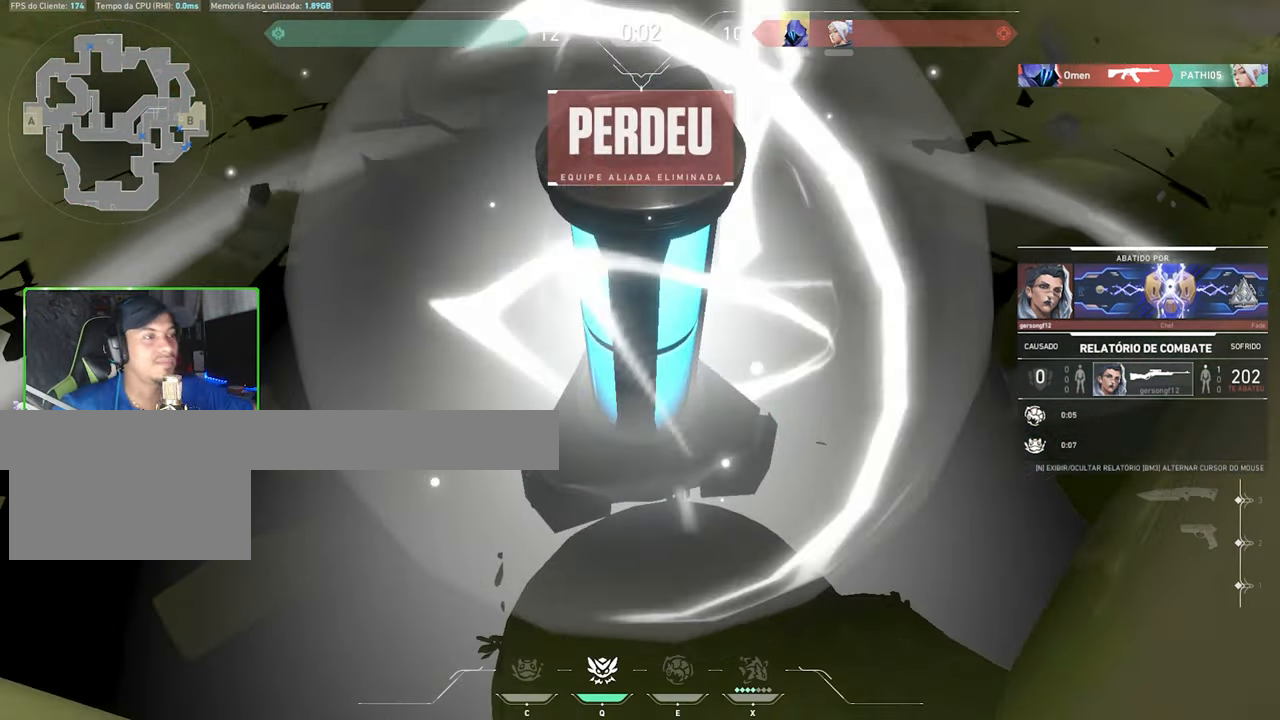
{"keys": [], "mouse": [], "mouse_move": "down", "events": []}
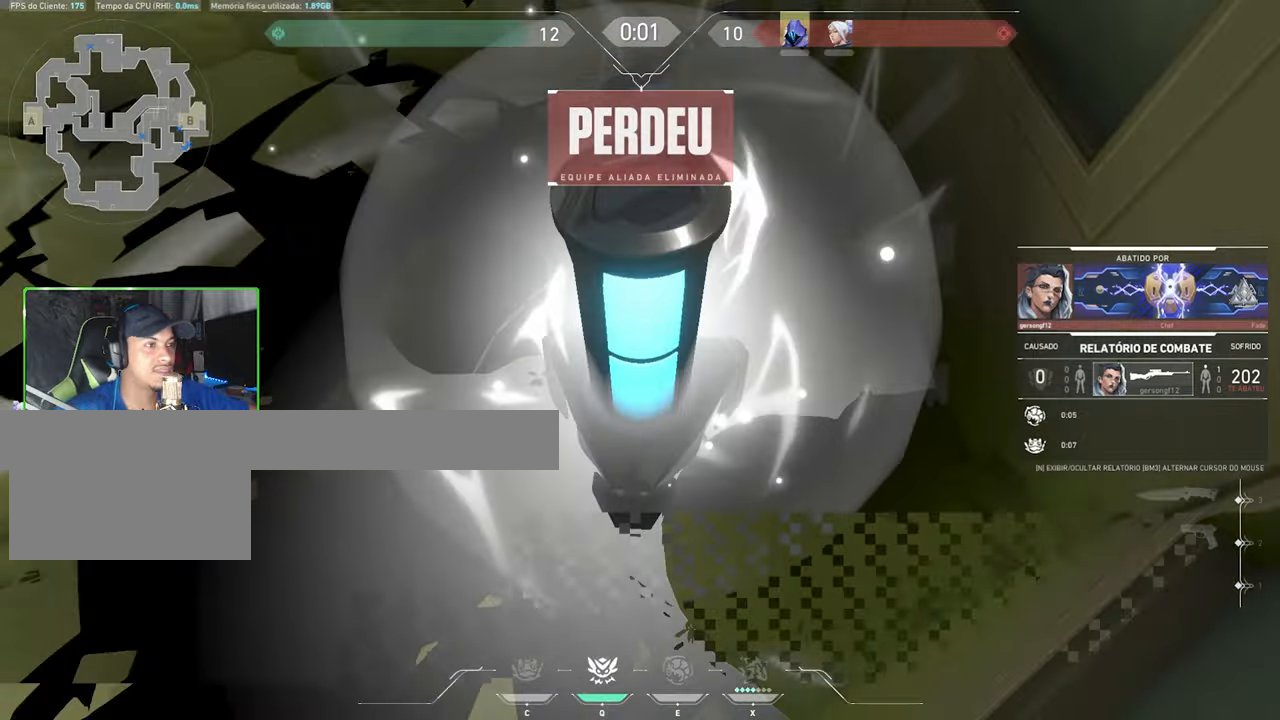
{"keys": [], "mouse": [], "mouse_move": "still", "events": []}
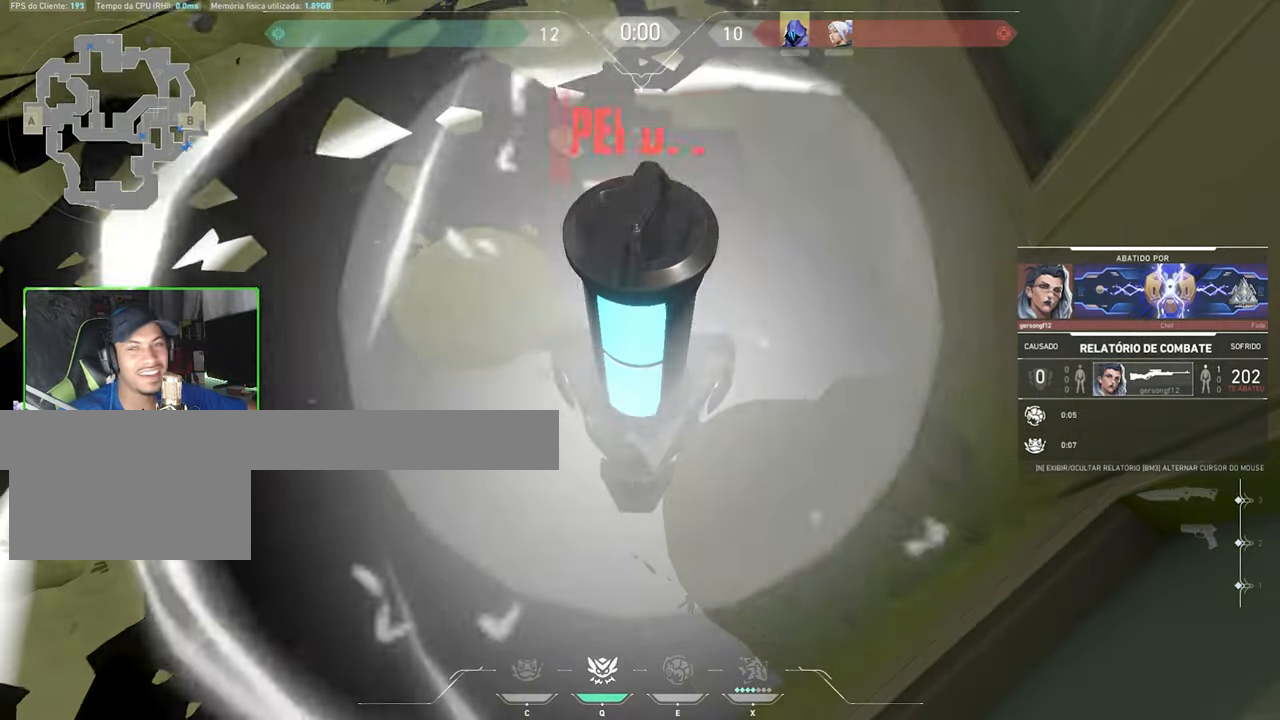
{"keys": [], "mouse": [], "mouse_move": "still", "events": []}
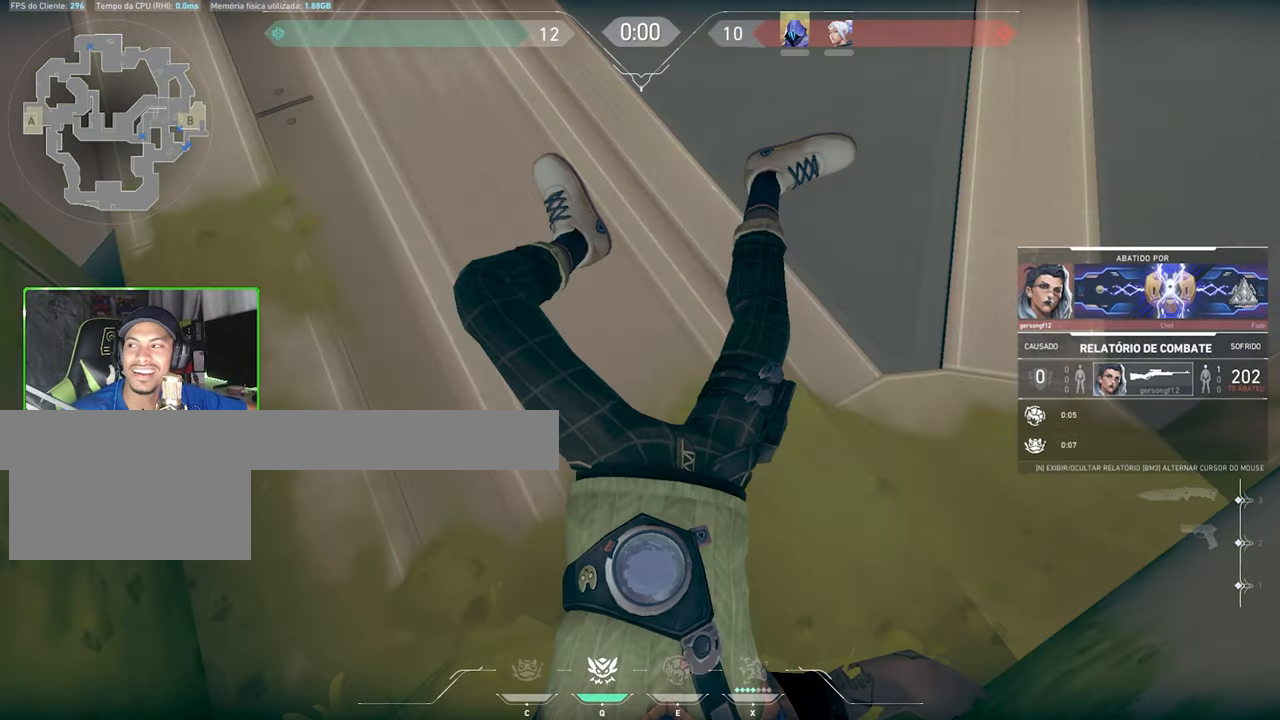
{"keys": [], "mouse": [], "mouse_move": "still", "events": []}
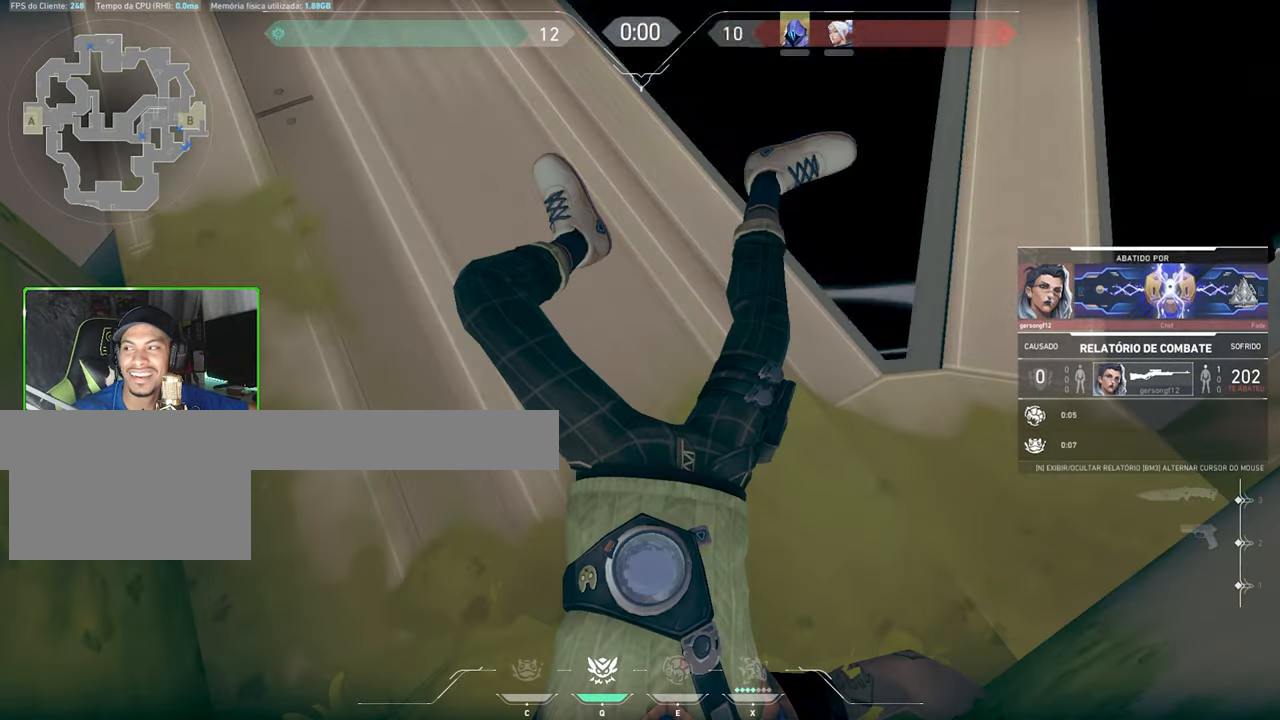
{"keys": [], "mouse": [], "mouse_move": "still", "events": []}
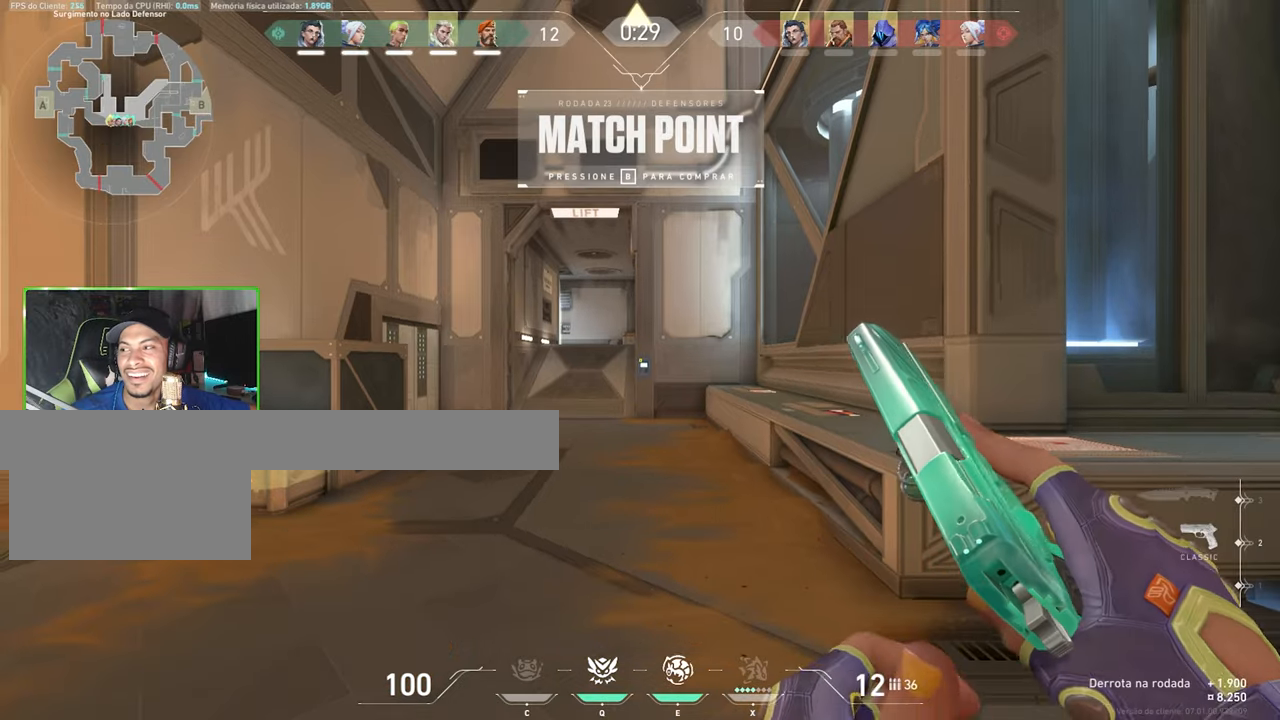
{"keys": ["w"], "mouse": [], "mouse_move": "down-left", "events": [[200, "w", "down"]]}
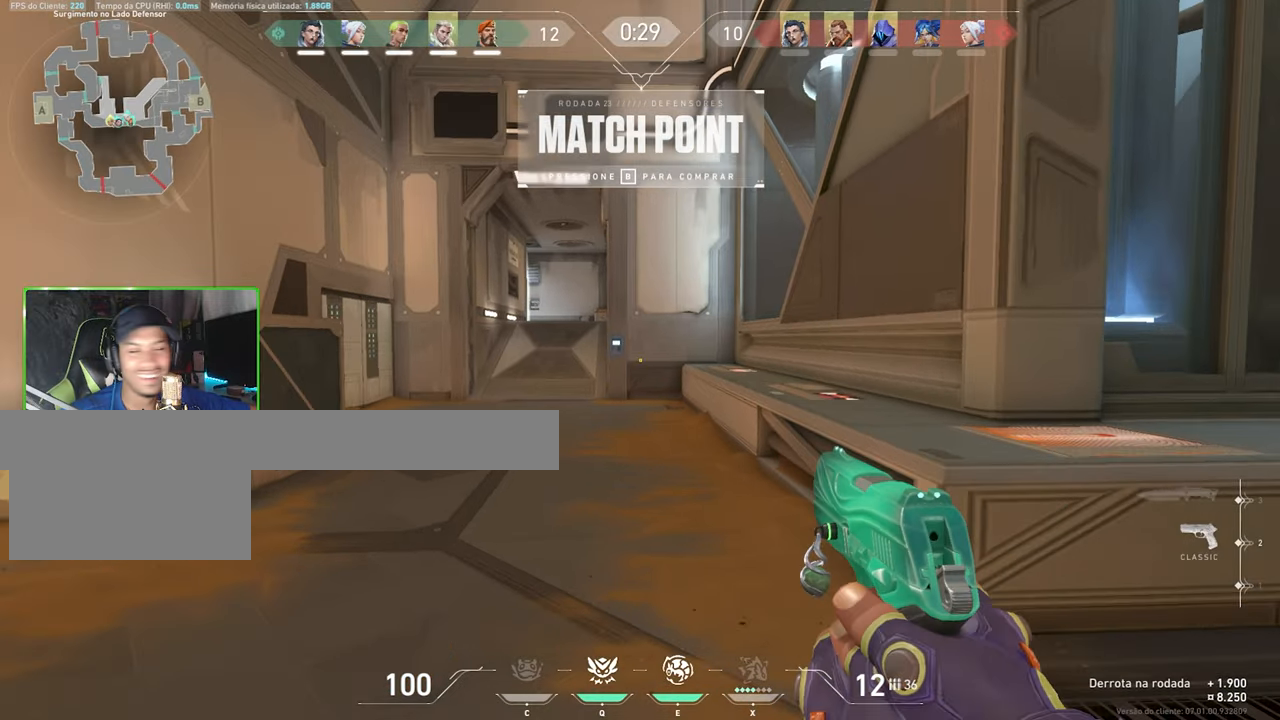
{"keys": ["space", "w"], "mouse": [], "mouse_move": "left", "events": [[433, "space", "down"]]}
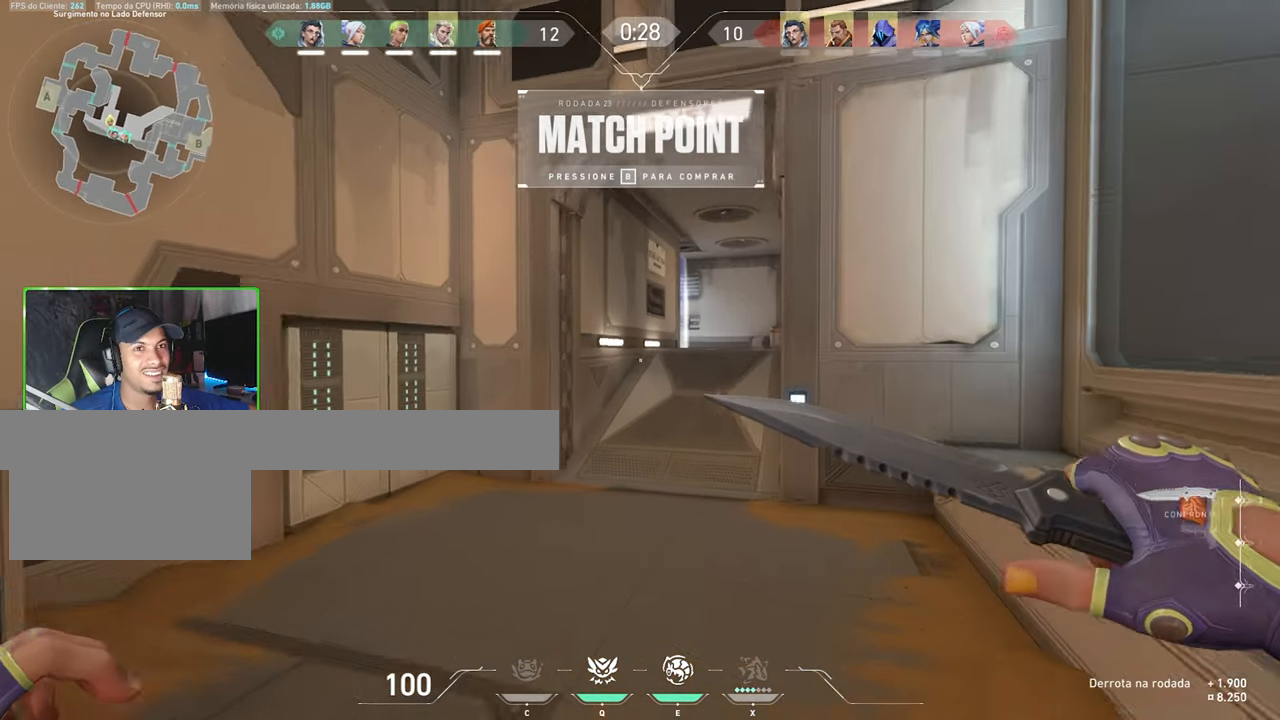
{"keys": ["a", "w"], "mouse": [], "mouse_move": "left", "events": [[33, "space", "up"], [367, "a", "down"]]}
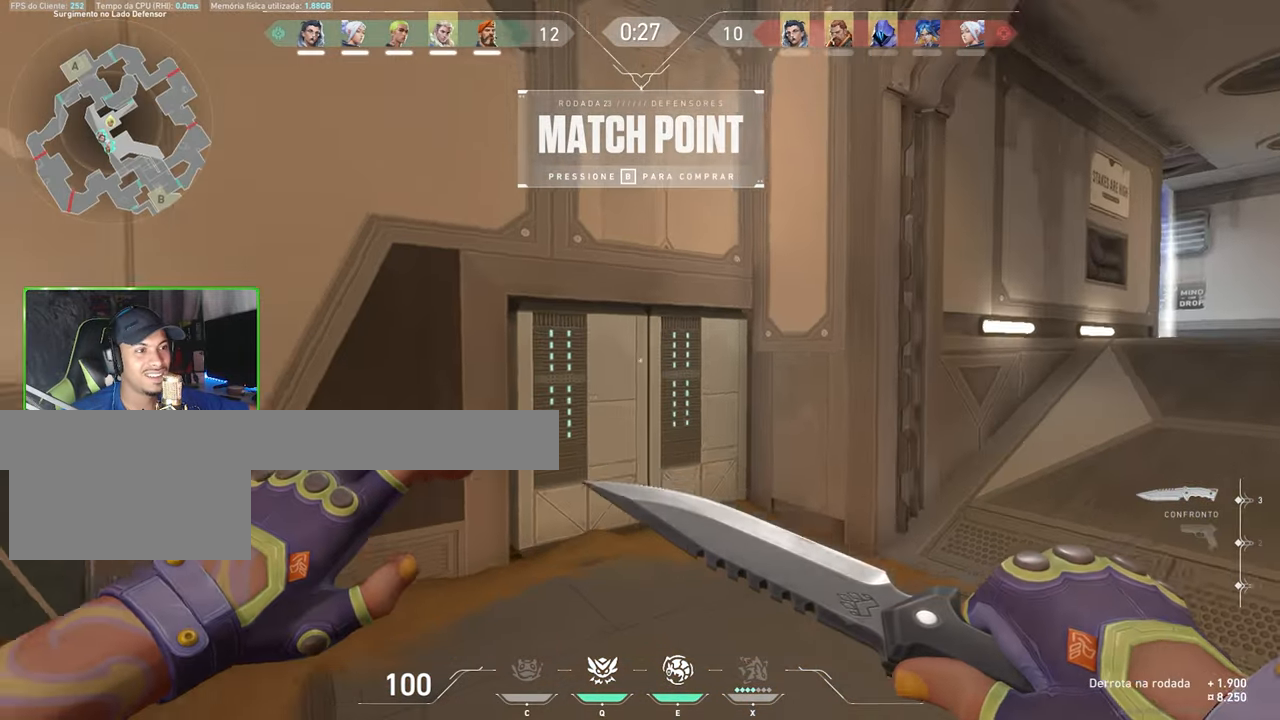
{"keys": ["w"], "mouse": [], "mouse_move": "down-left", "events": [[183, "a", "up"]]}
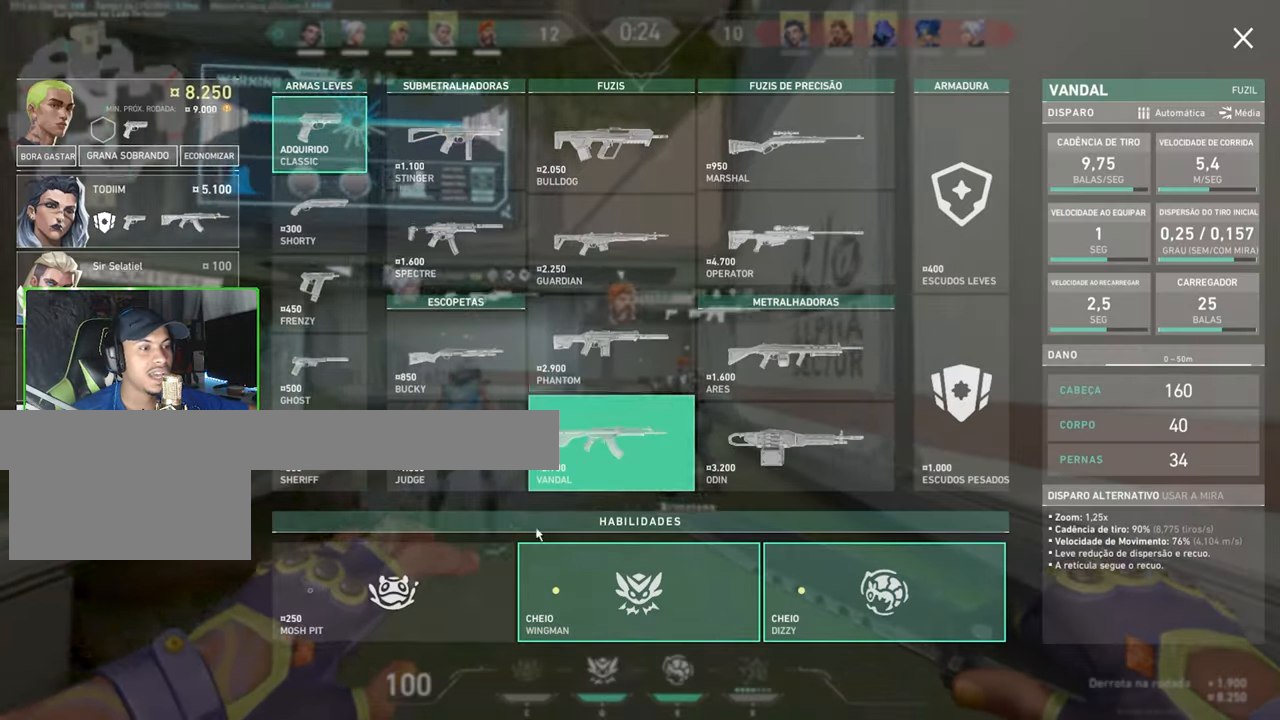
{"keys": ["w"], "mouse": [], "mouse_move": "up-right", "events": [[183, "mouse_left", "down"], [283, "mouse_left", "up"]]}
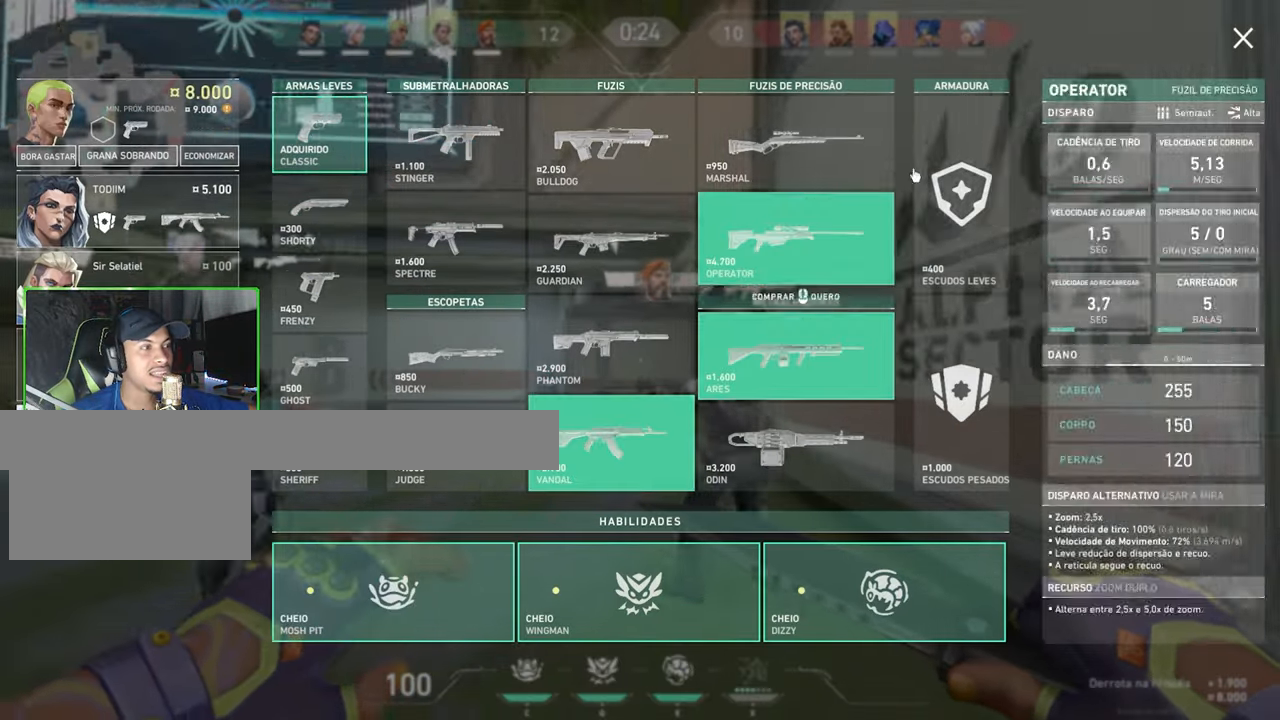
{"keys": ["w"], "mouse": [], "mouse_move": "down-left", "events": []}
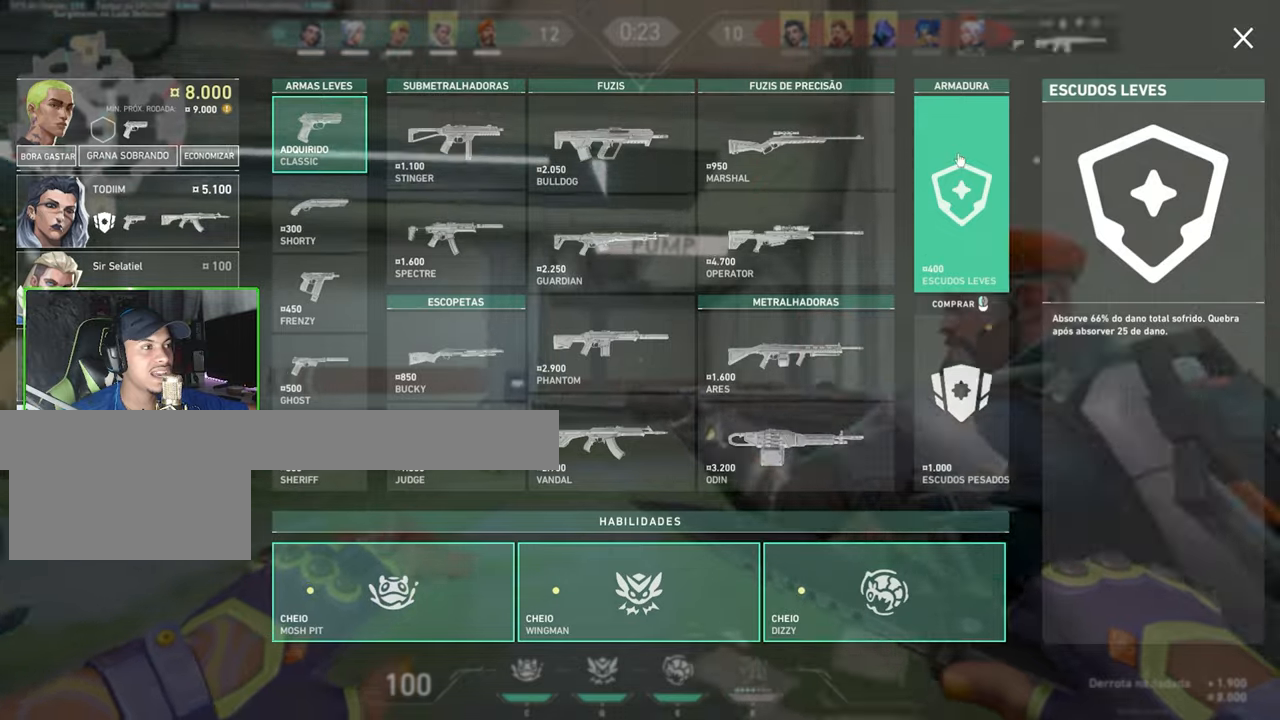
{"keys": ["w"], "mouse": [], "mouse_move": "left", "events": [[34, "mouse_left", "down"], [84, "mouse_left", "up"]]}
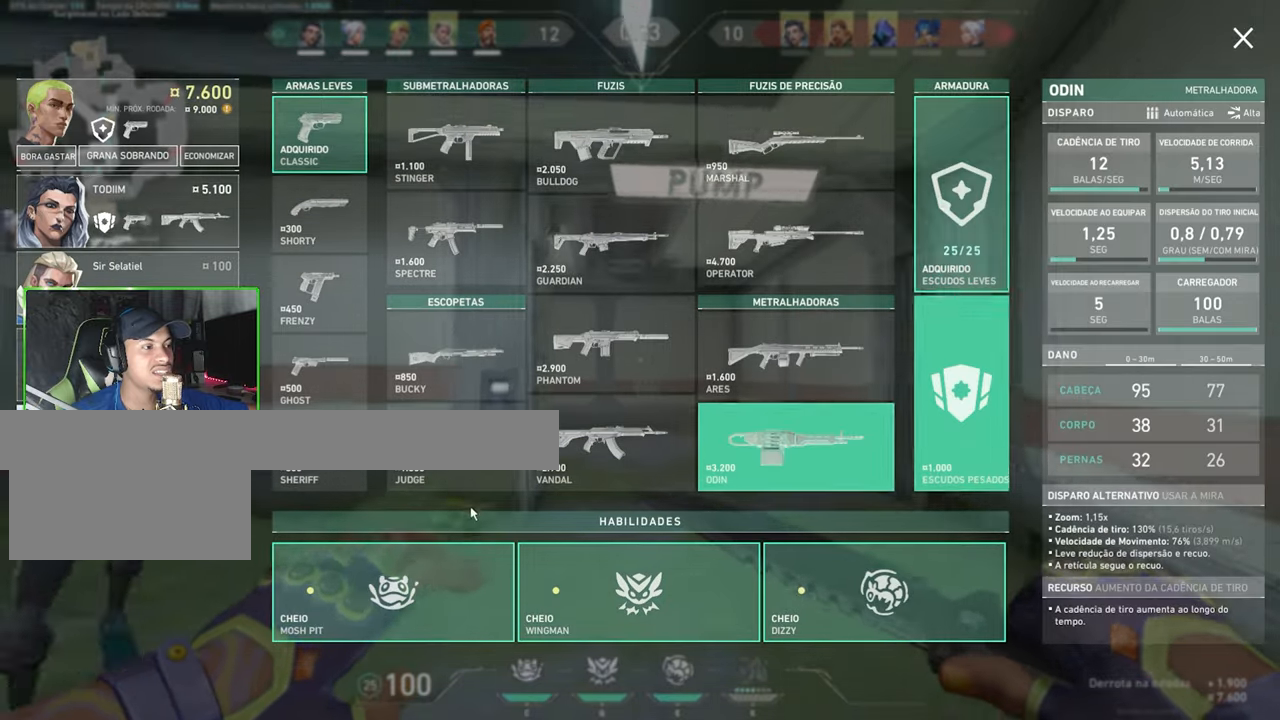
{"keys": ["w"], "mouse": [], "mouse_move": "up-right", "events": [[150, "d", "down"], [334, "d", "up"]]}
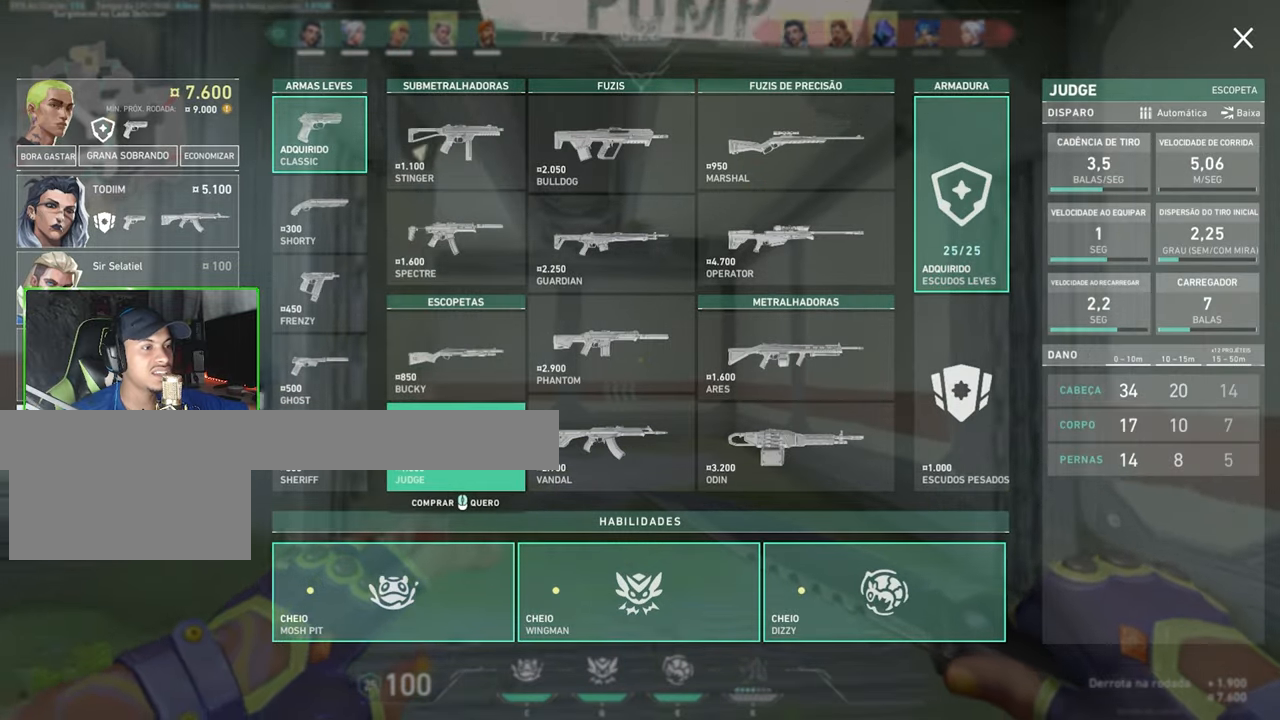
{"keys": ["a", "w"], "mouse": [], "mouse_move": "still", "events": [[317, "a", "down"]]}
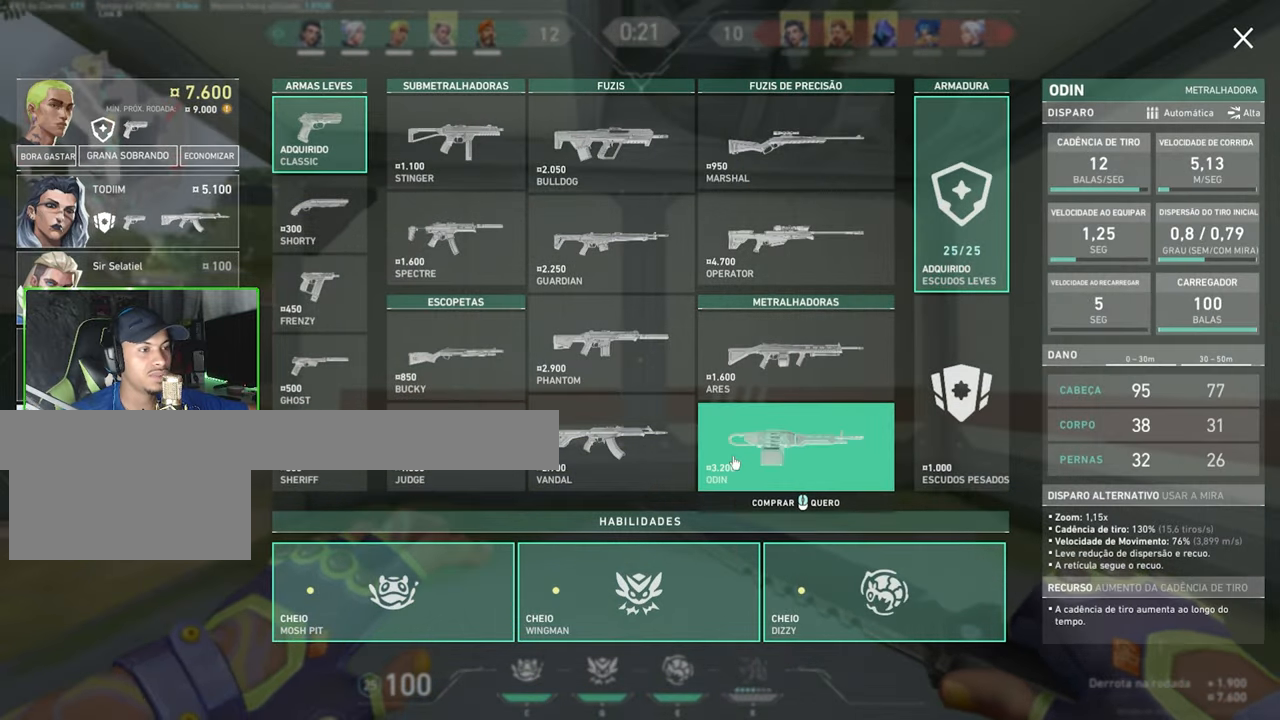
{"keys": ["a"], "mouse": [], "mouse_move": "still", "events": [[184, "w", "up"]]}
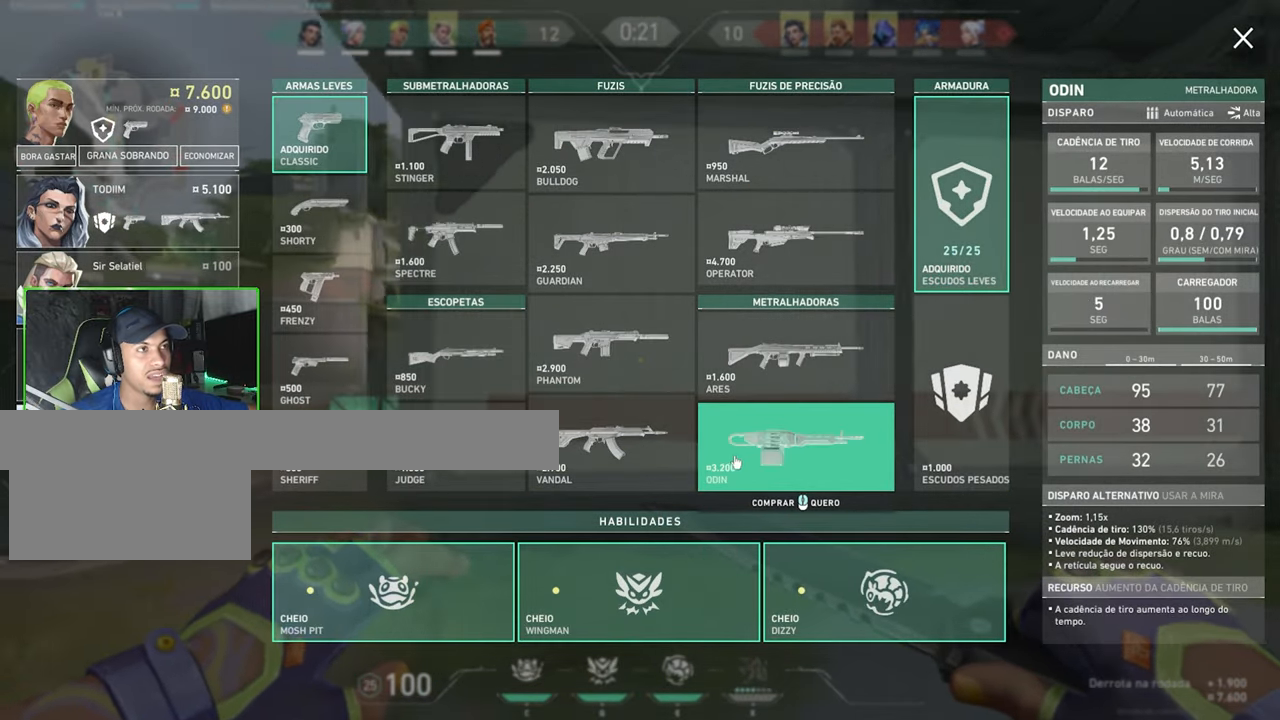
{"keys": ["w"], "mouse": [], "mouse_move": "still", "events": [[167, "w", "down"], [300, "a", "up"]]}